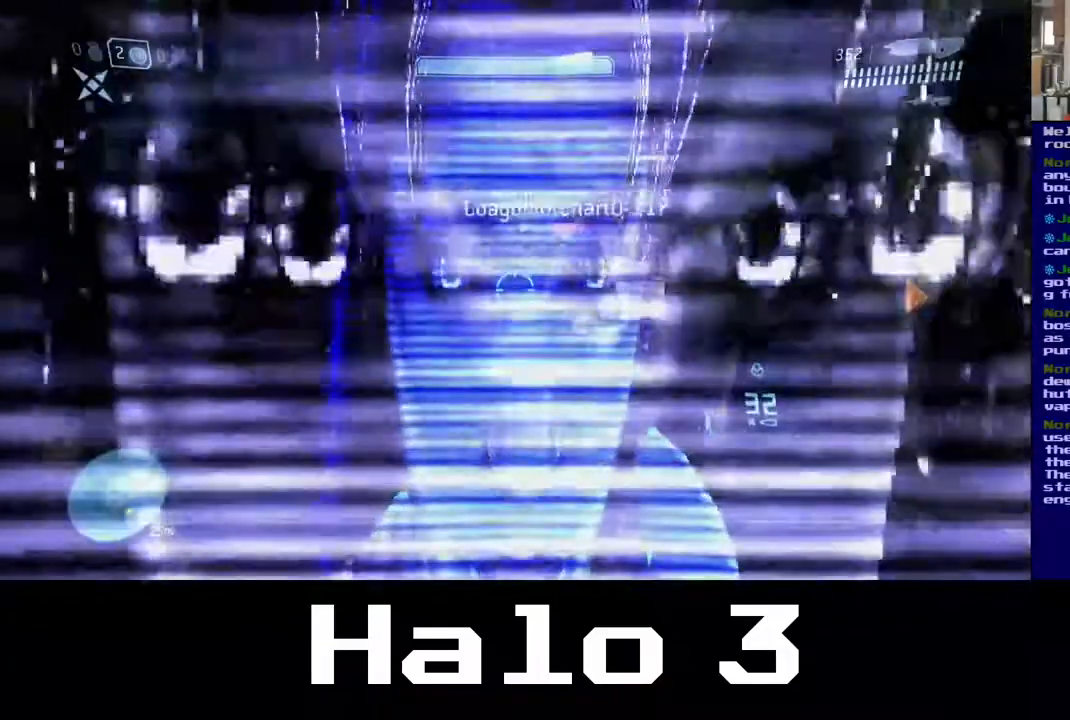
Gameplay with a controller (Xbox layout); each line is a JSON object with the inputs held at the frame after it. "events" lists button and stick changes between this image and that frame as [ms after this image, input, new state], when the widget could be followed in between.
{"buttons": [], "left_stick": "up", "right_stick": "center", "events": [[17, "right_stick", "center"]]}
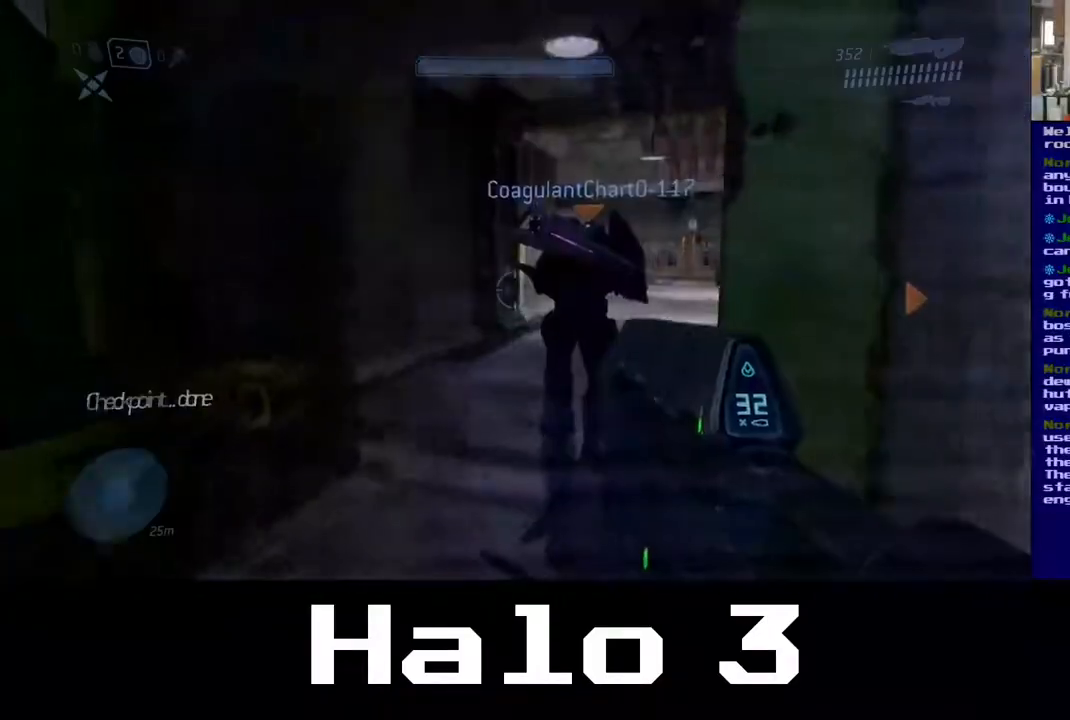
{"buttons": [], "left_stick": "up", "right_stick": "center", "events": []}
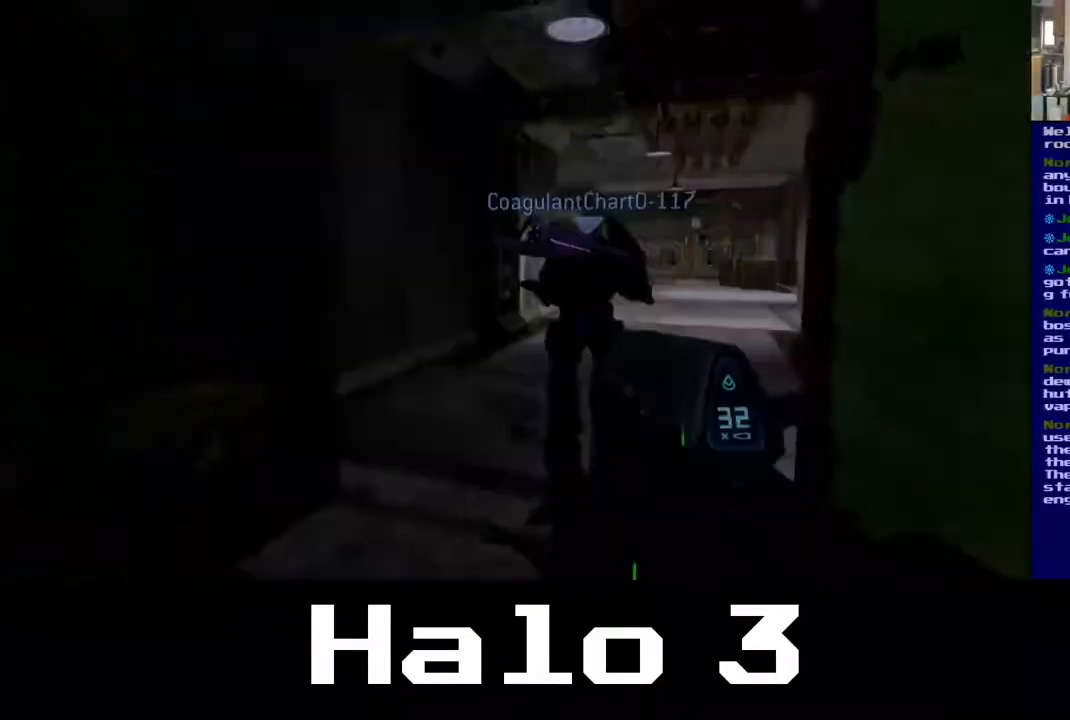
{"buttons": [], "left_stick": "up", "right_stick": "center", "events": []}
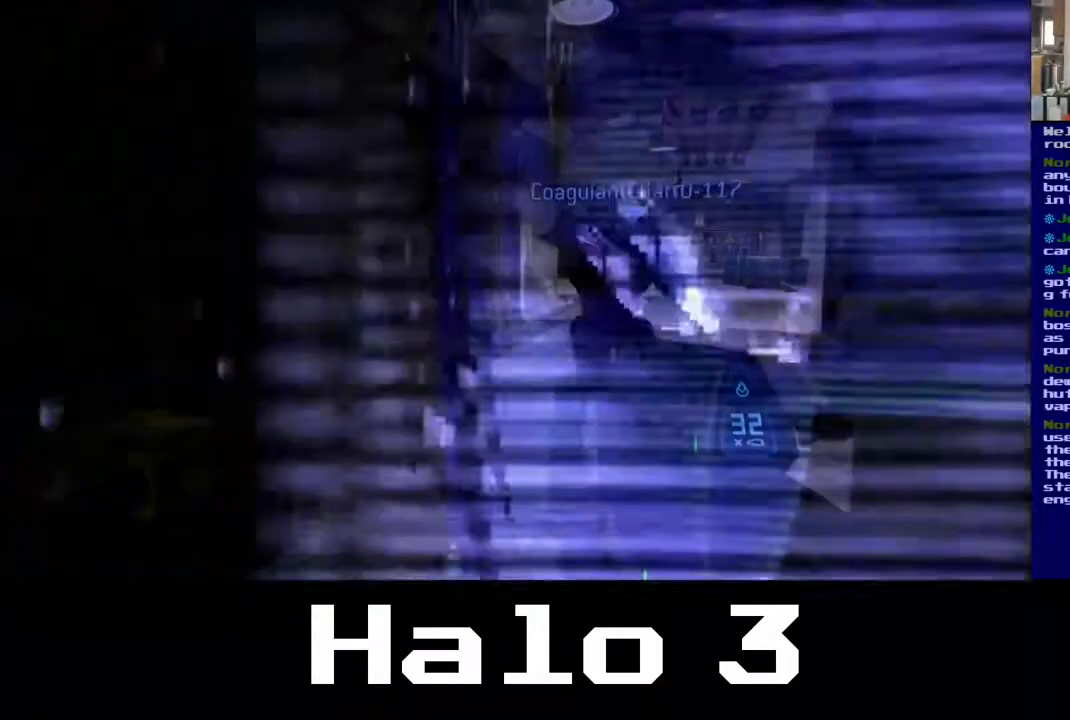
{"buttons": [], "left_stick": "up", "right_stick": "center", "events": []}
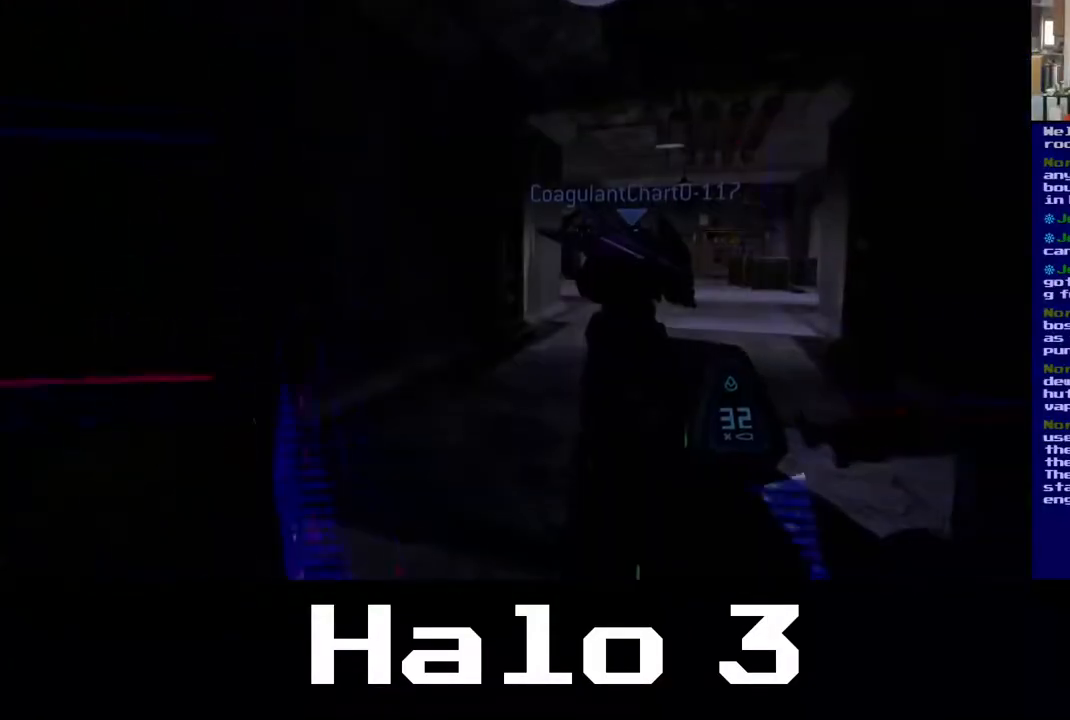
{"buttons": [], "left_stick": "up", "right_stick": "center", "events": []}
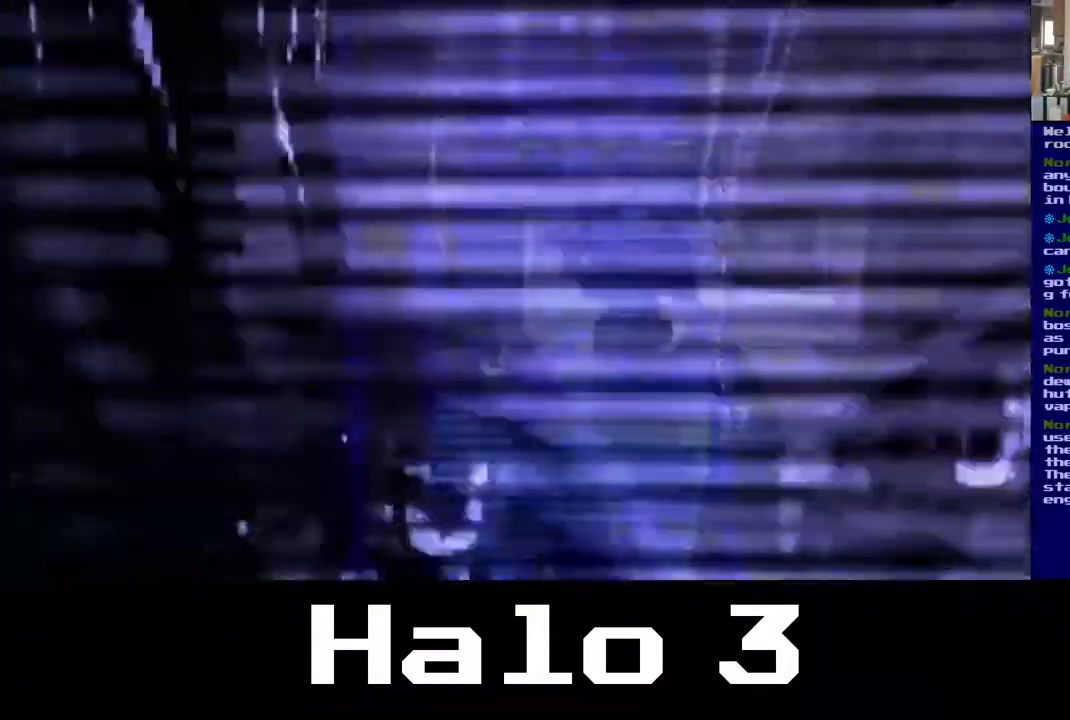
{"buttons": [], "left_stick": "up", "right_stick": "center", "events": []}
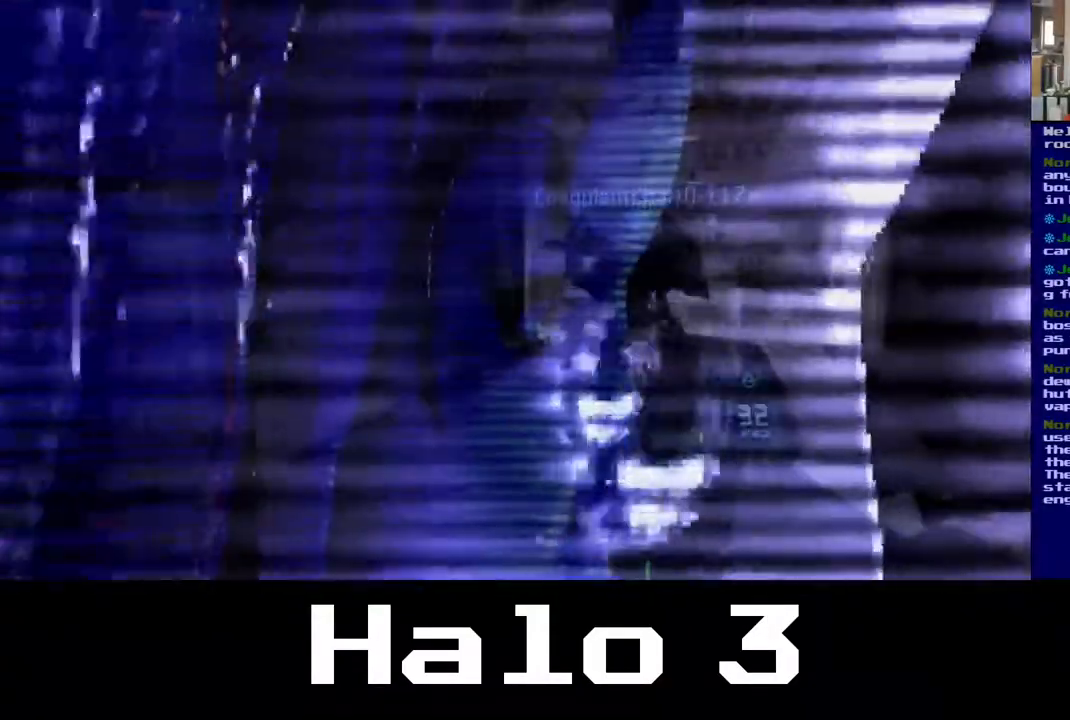
{"buttons": [], "left_stick": "up", "right_stick": "center", "events": []}
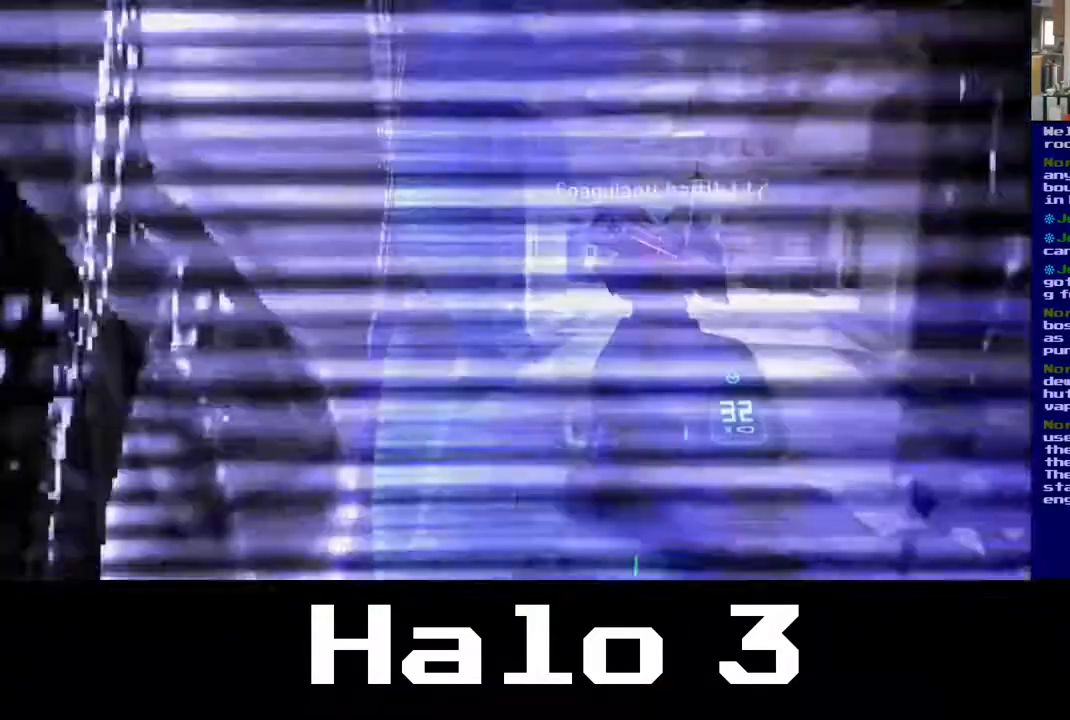
{"buttons": [], "left_stick": "up", "right_stick": "center", "events": []}
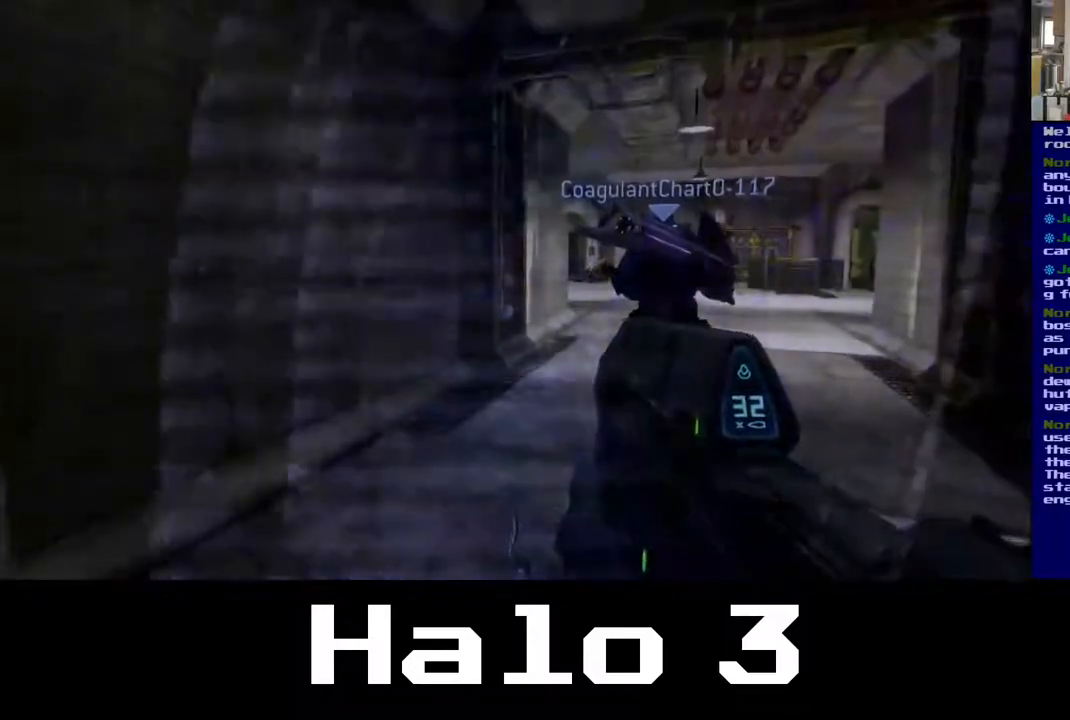
{"buttons": [], "left_stick": "up", "right_stick": "center", "events": []}
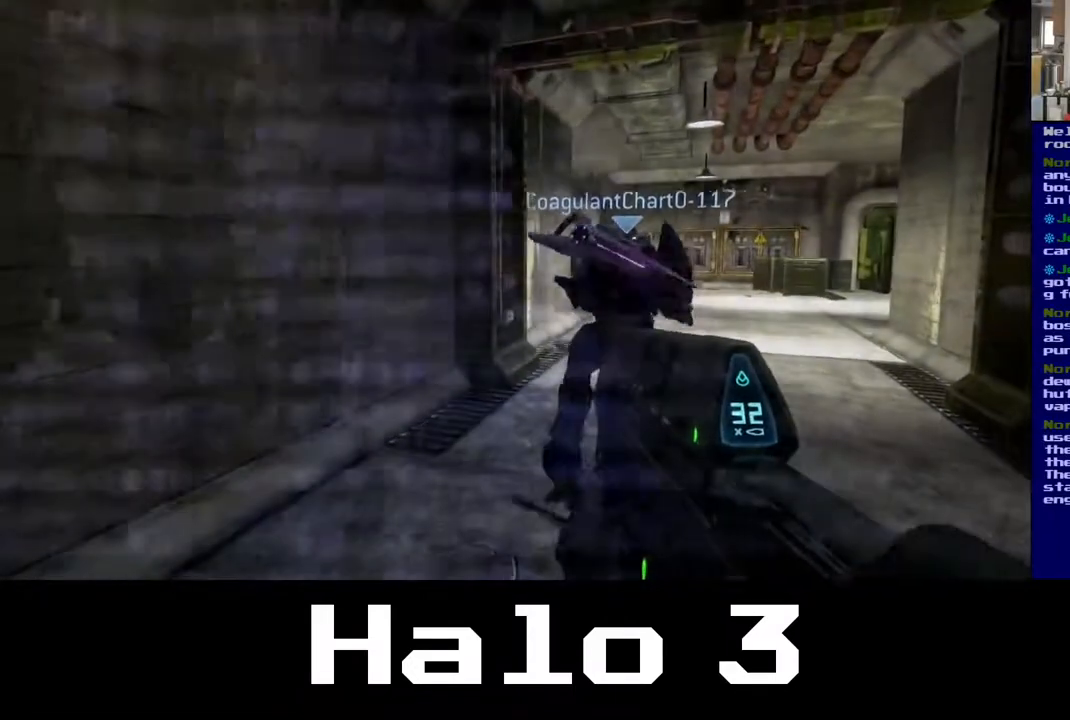
{"buttons": [], "left_stick": "up-right", "right_stick": "right", "events": [[200, "left_stick", "up-right"], [467, "right_stick", "right"]]}
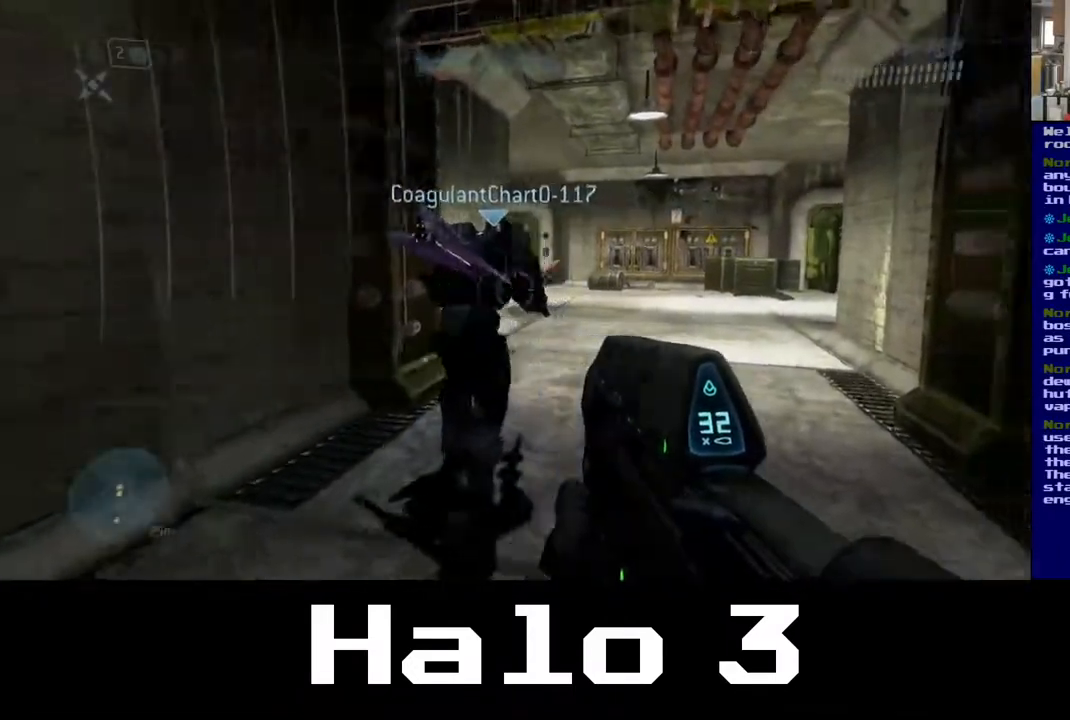
{"buttons": [], "left_stick": "up-right", "right_stick": "center", "events": [[217, "right_stick", "center"]]}
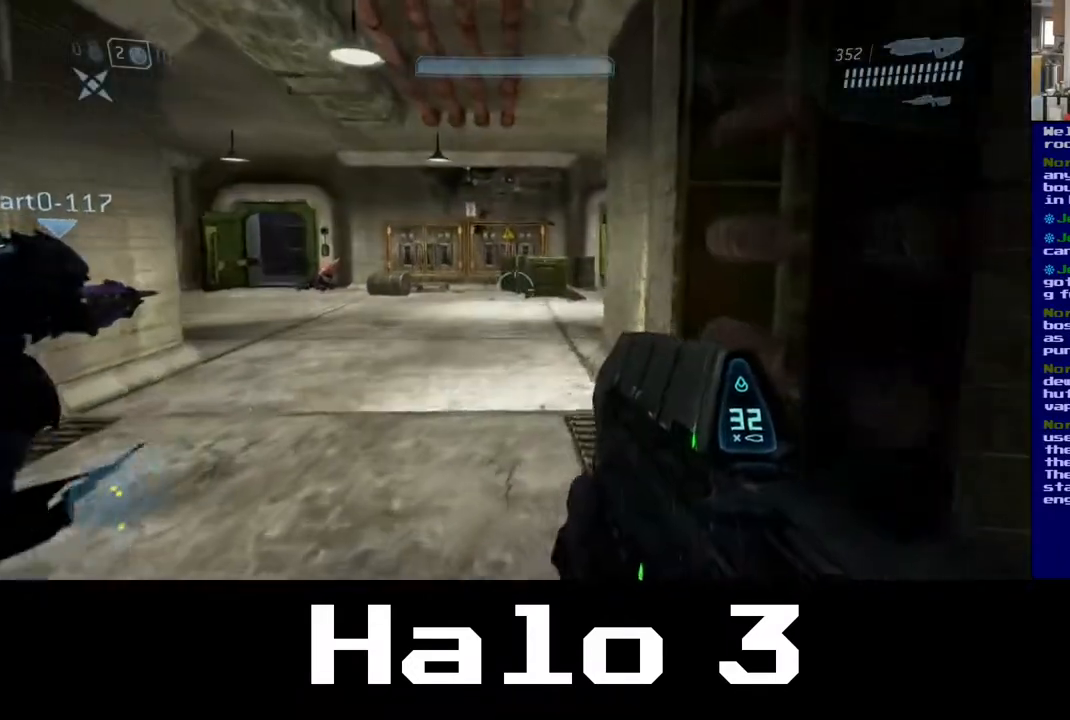
{"buttons": [], "left_stick": "up-right", "right_stick": "center", "events": []}
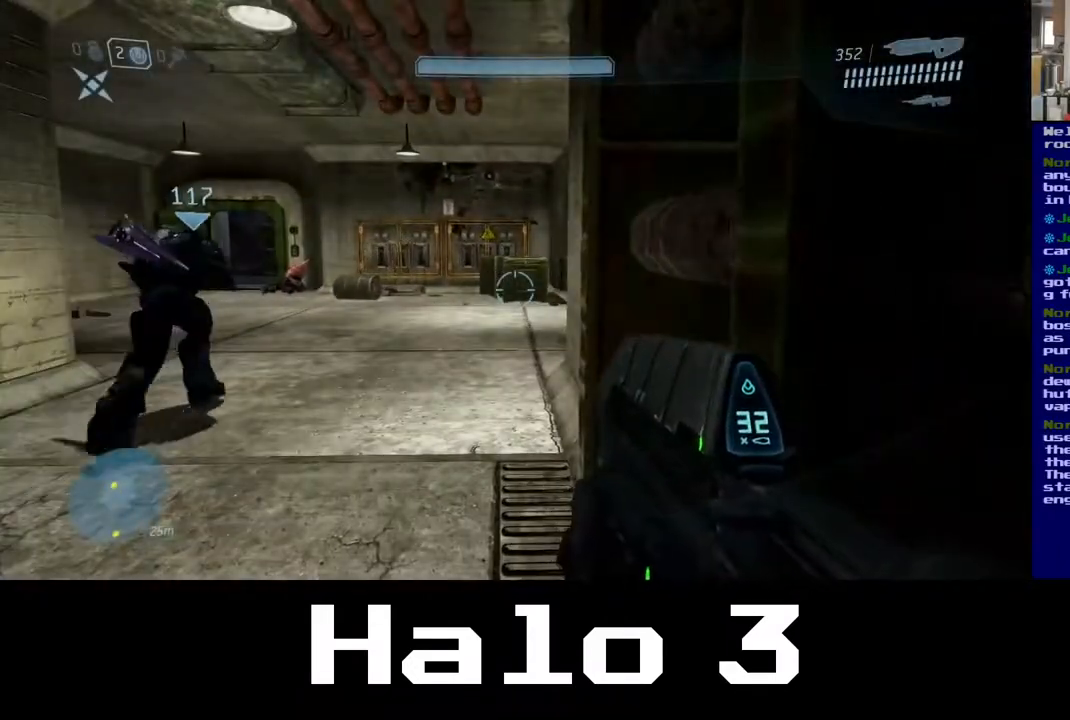
{"buttons": [], "left_stick": "center", "right_stick": "center", "events": [[33, "left_stick", "up"], [183, "left_stick", "up-left"], [450, "left_stick", "center"]]}
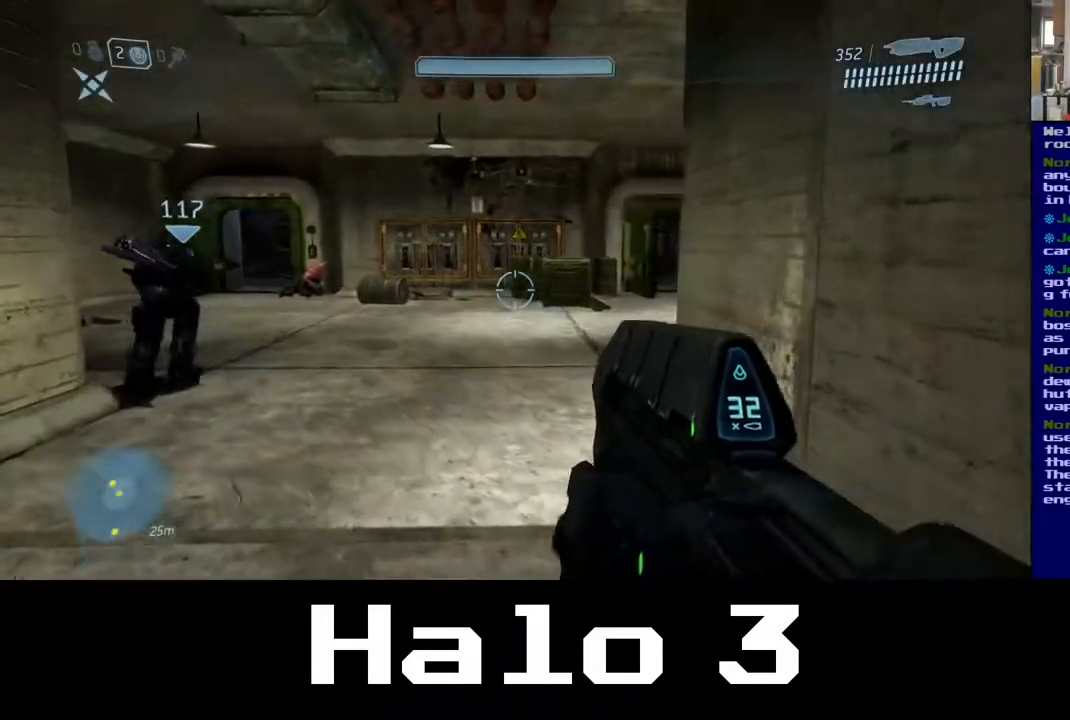
{"buttons": [], "left_stick": "up", "right_stick": "center", "events": [[200, "left_stick", "up"]]}
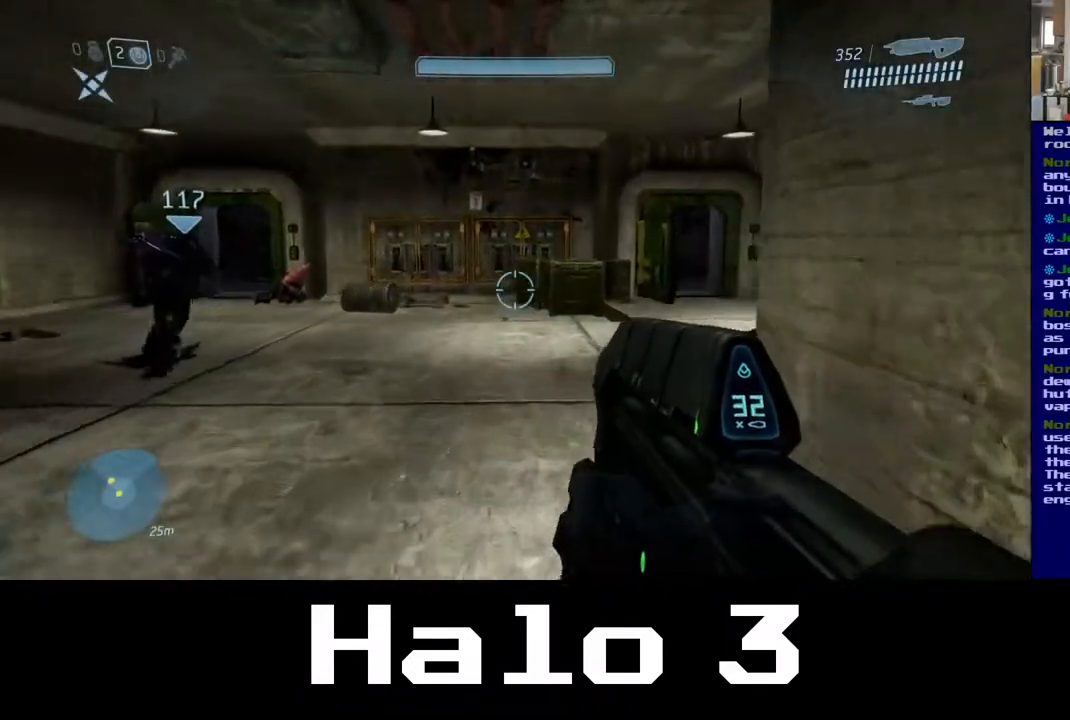
{"buttons": [], "left_stick": "up", "right_stick": "center", "events": []}
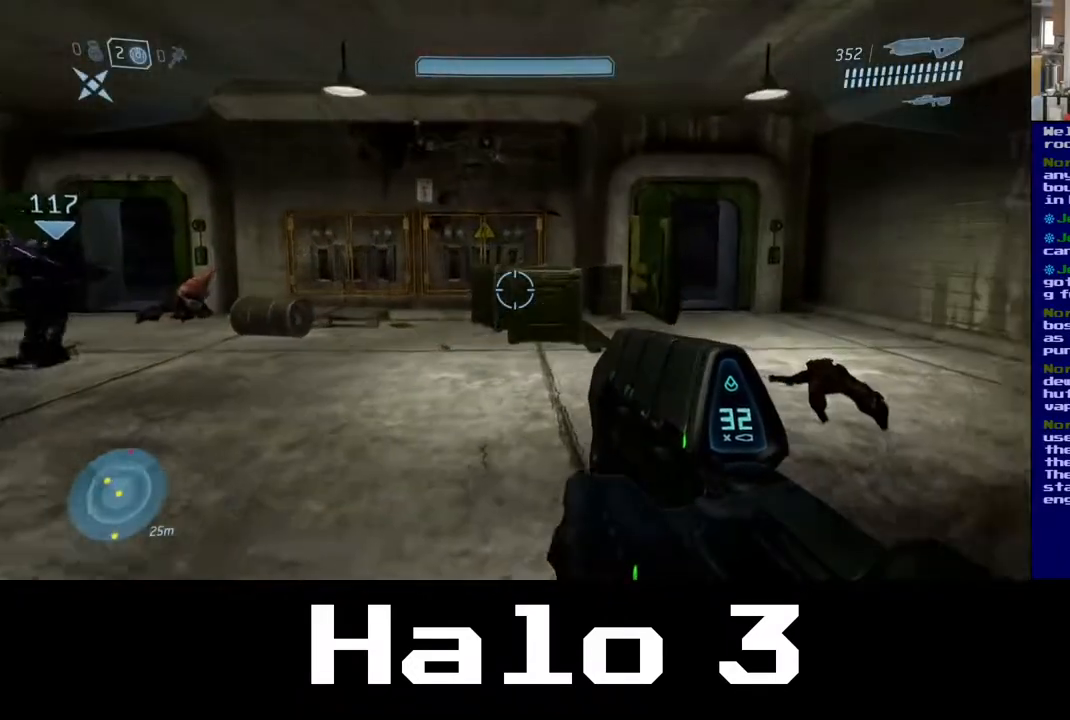
{"buttons": [], "left_stick": "up-right", "right_stick": "left", "events": [[150, "left_stick", "up-right"], [433, "right_stick", "left"]]}
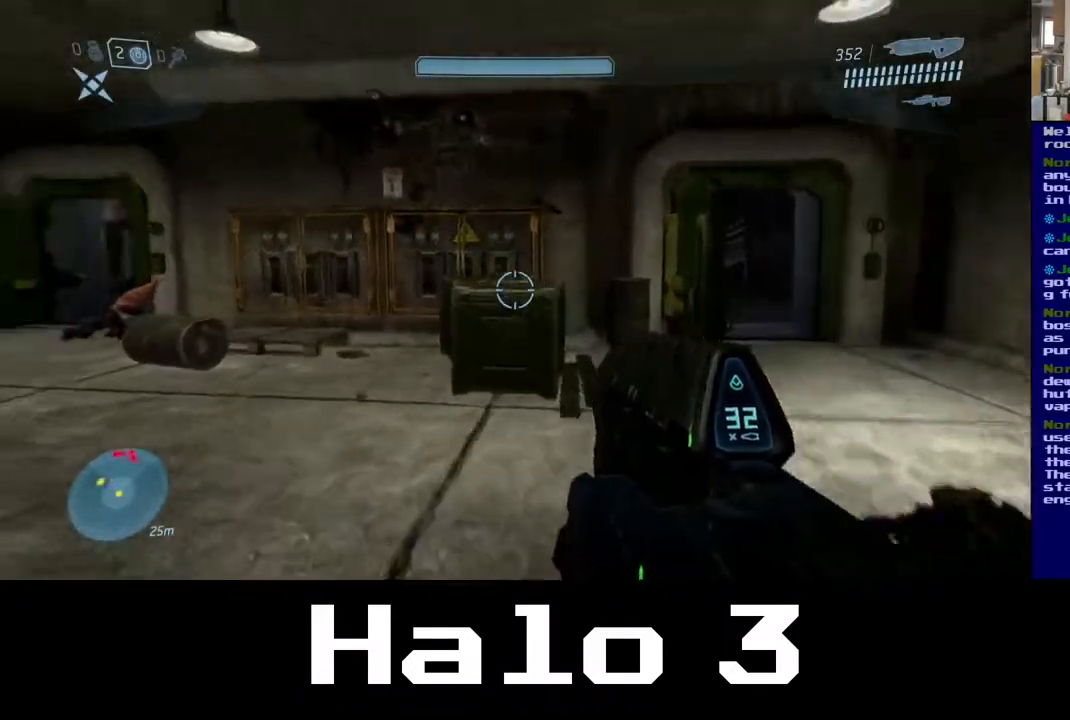
{"buttons": [], "left_stick": "up-right", "right_stick": "center", "events": [[350, "right_stick", "center"]]}
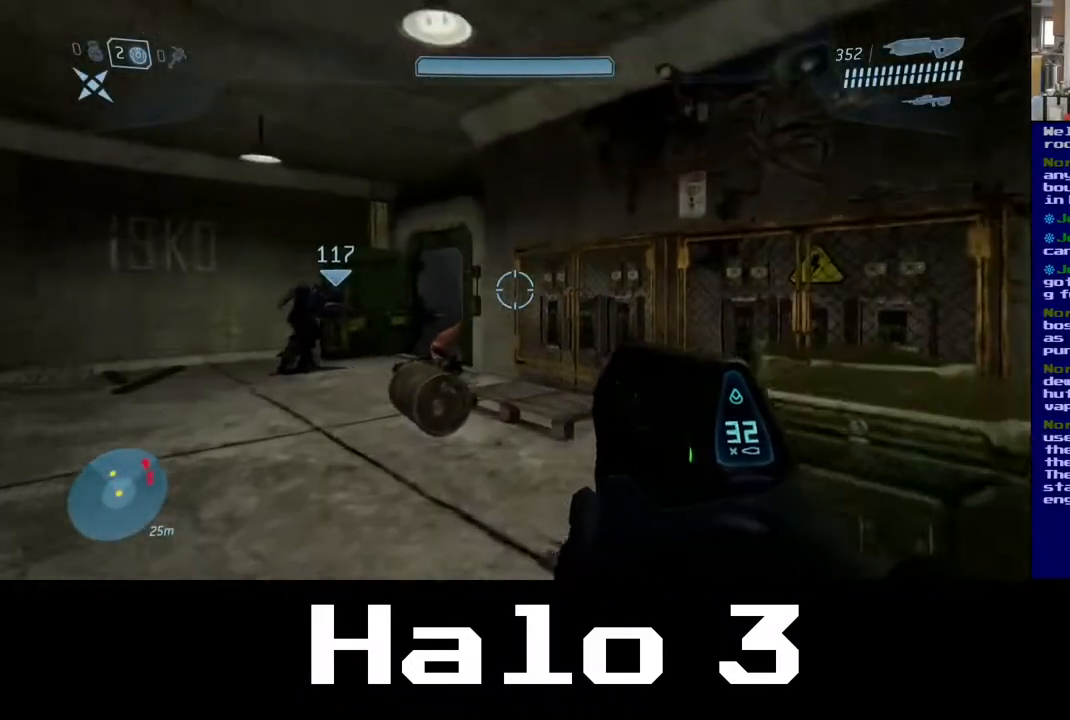
{"buttons": [], "left_stick": "up", "right_stick": "center", "events": [[67, "left_stick", "up"]]}
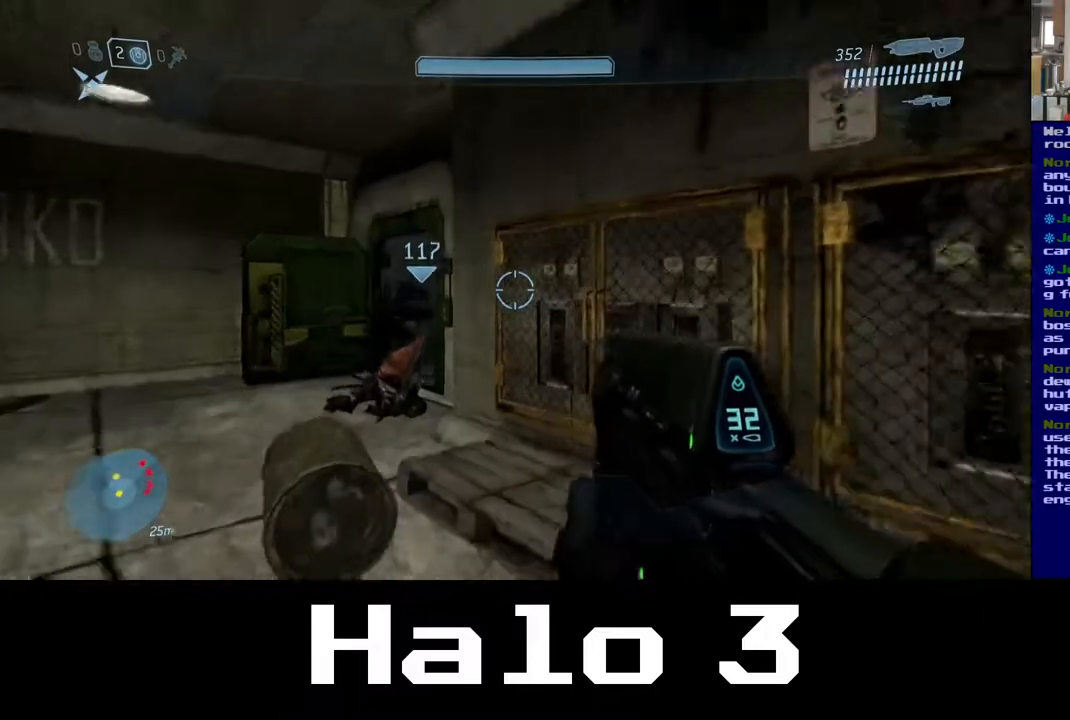
{"buttons": [], "left_stick": "up-left", "right_stick": "center", "events": [[117, "left_stick", "up-left"], [183, "right_stick", "left"], [483, "right_stick", "center"]]}
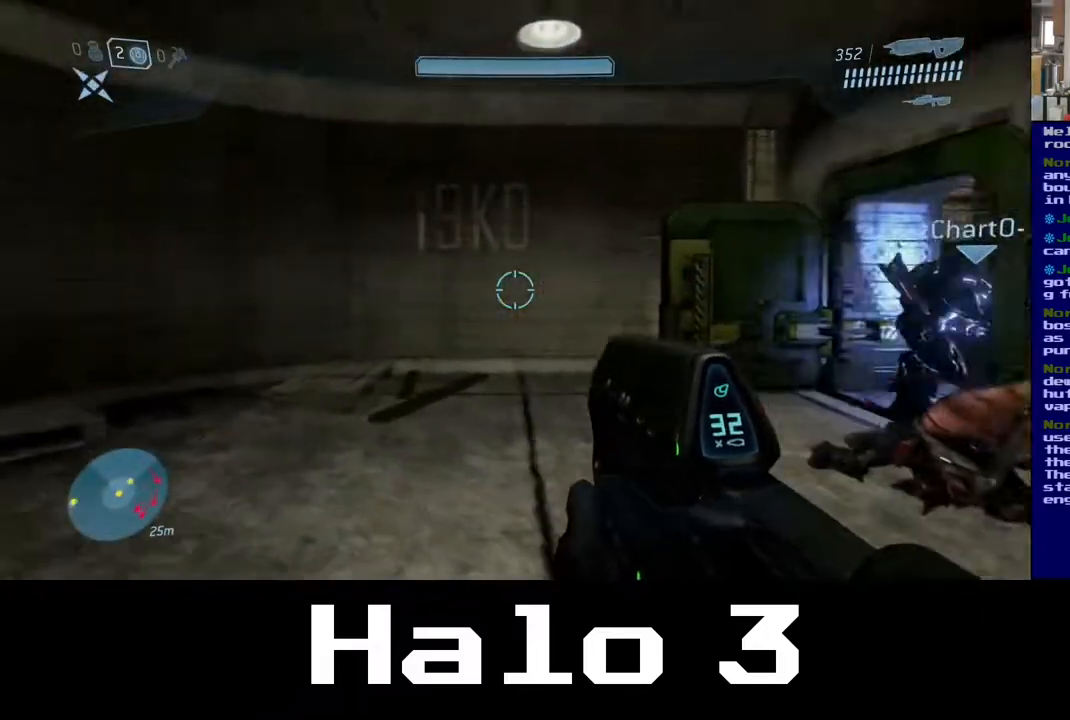
{"buttons": [], "left_stick": "up", "right_stick": "right", "events": [[67, "left_stick", "up"], [317, "right_stick", "right"]]}
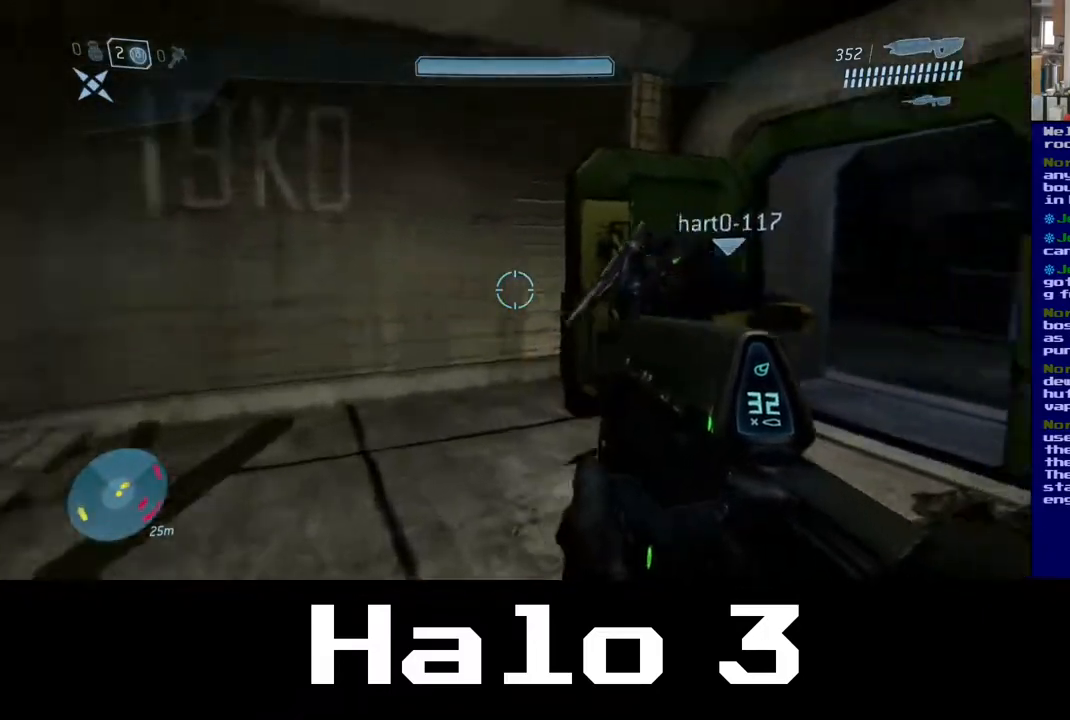
{"buttons": [], "left_stick": "down", "right_stick": "right", "events": [[83, "left_stick", "down"]]}
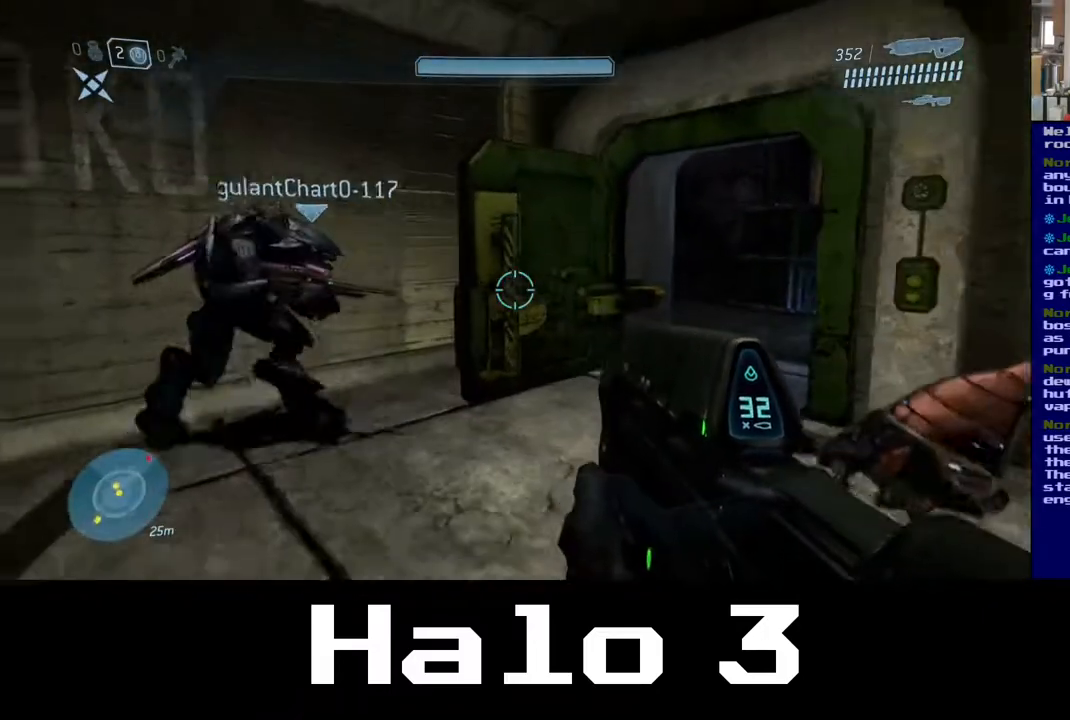
{"buttons": [], "left_stick": "down-right", "right_stick": "right", "events": [[300, "left_stick", "down-right"]]}
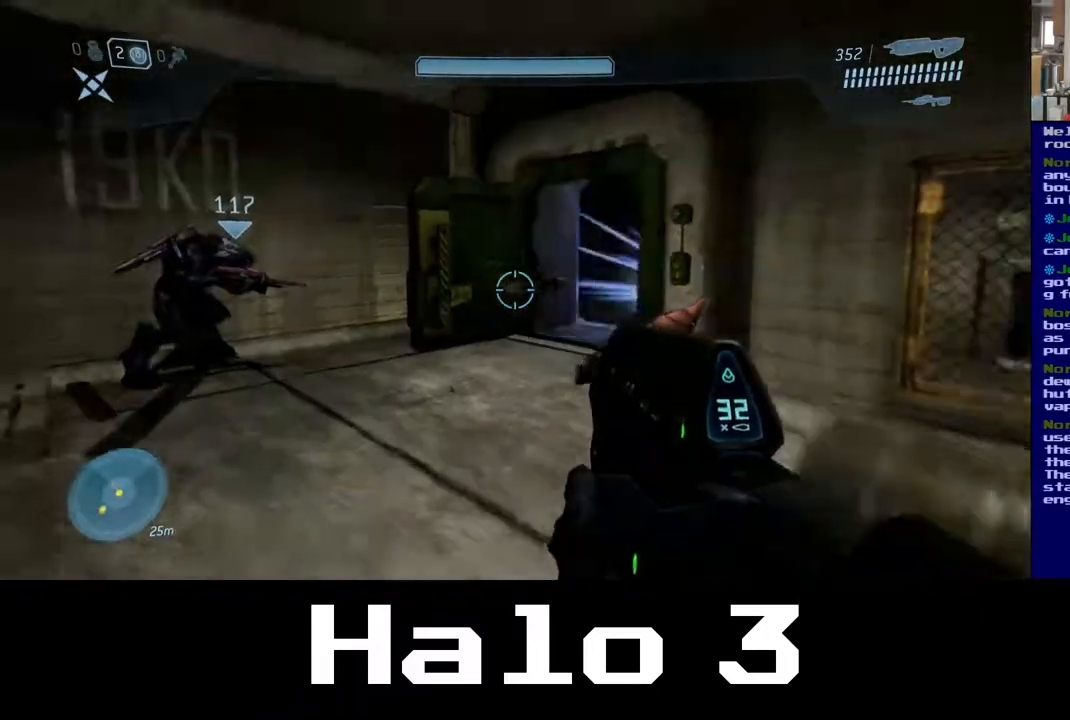
{"buttons": [], "left_stick": "center", "right_stick": "right", "events": [[317, "left_stick", "center"]]}
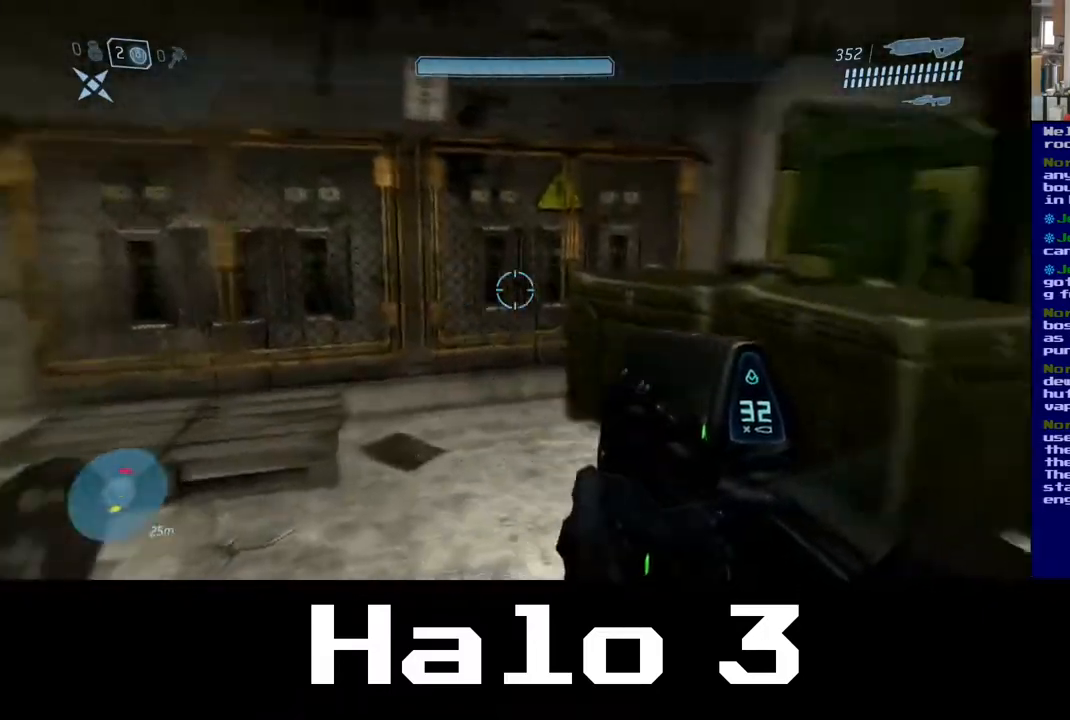
{"buttons": [], "left_stick": "up-right", "right_stick": "center", "events": [[133, "right_stick", "center"], [167, "left_stick", "up-right"]]}
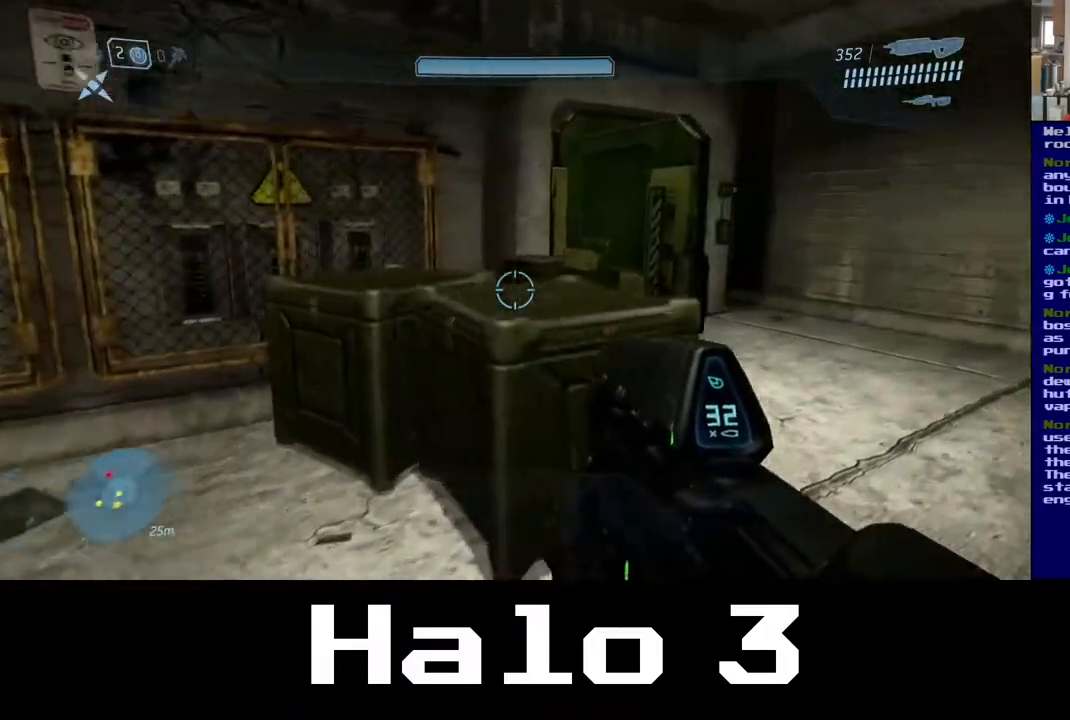
{"buttons": [], "left_stick": "up-right", "right_stick": "center", "events": []}
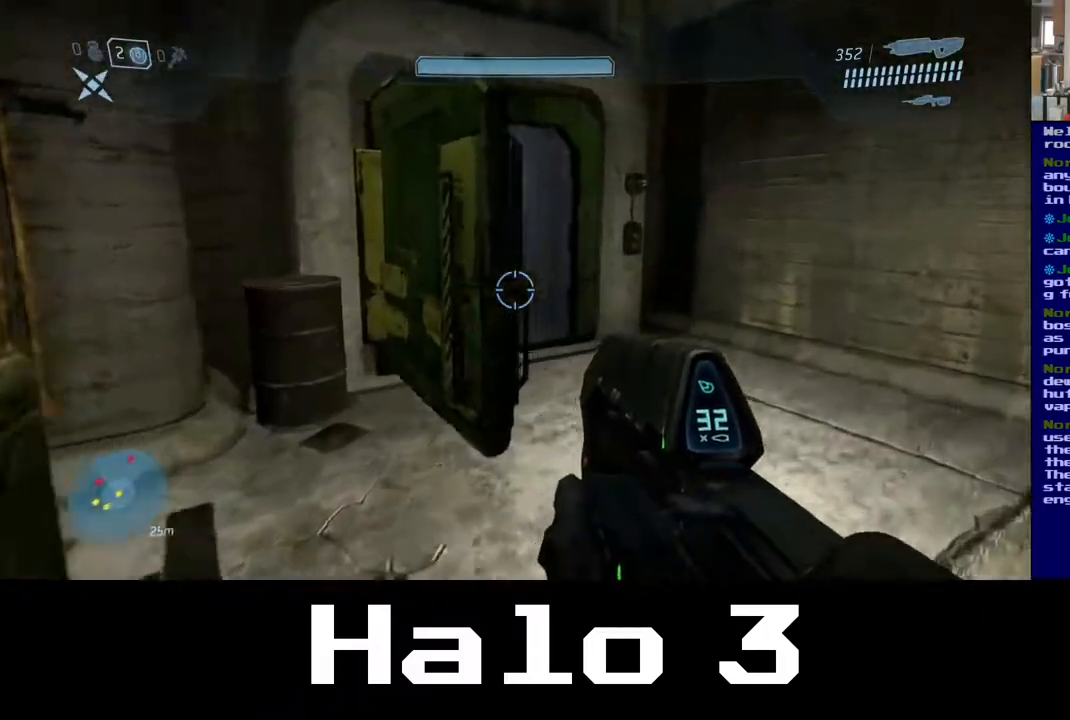
{"buttons": [], "left_stick": "up", "right_stick": "left", "events": [[267, "right_stick", "left"], [350, "left_stick", "up"]]}
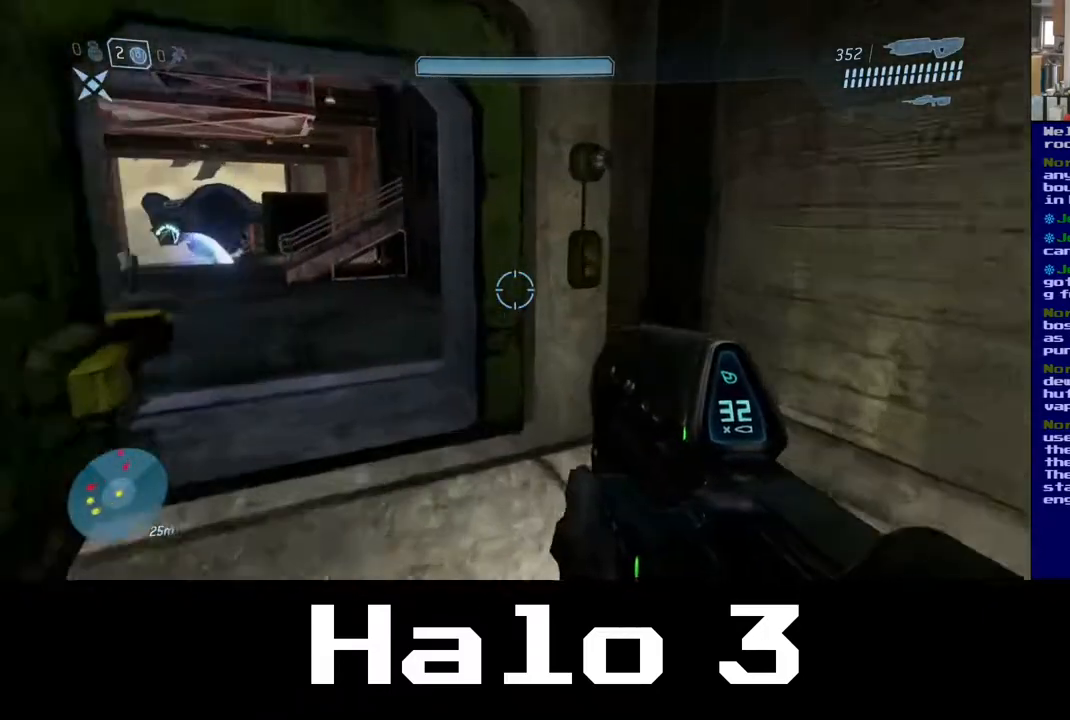
{"buttons": [], "left_stick": "center", "right_stick": "center", "events": [[467, "left_stick", "center"], [483, "right_stick", "center"]]}
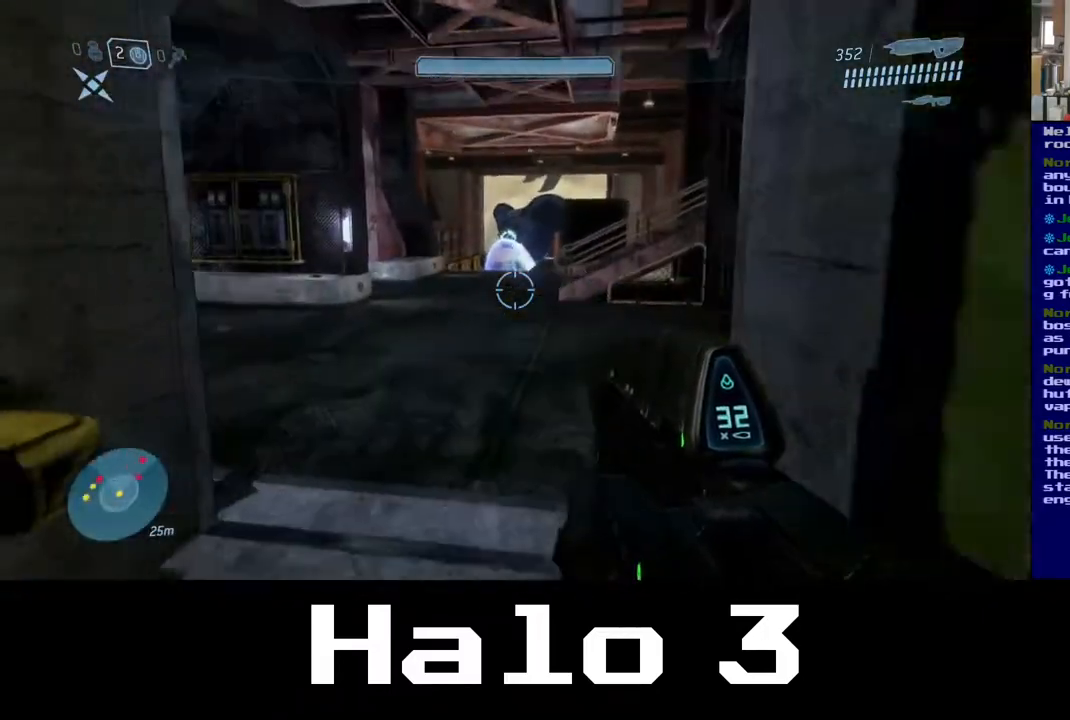
{"buttons": [], "left_stick": "center", "right_stick": "center", "events": []}
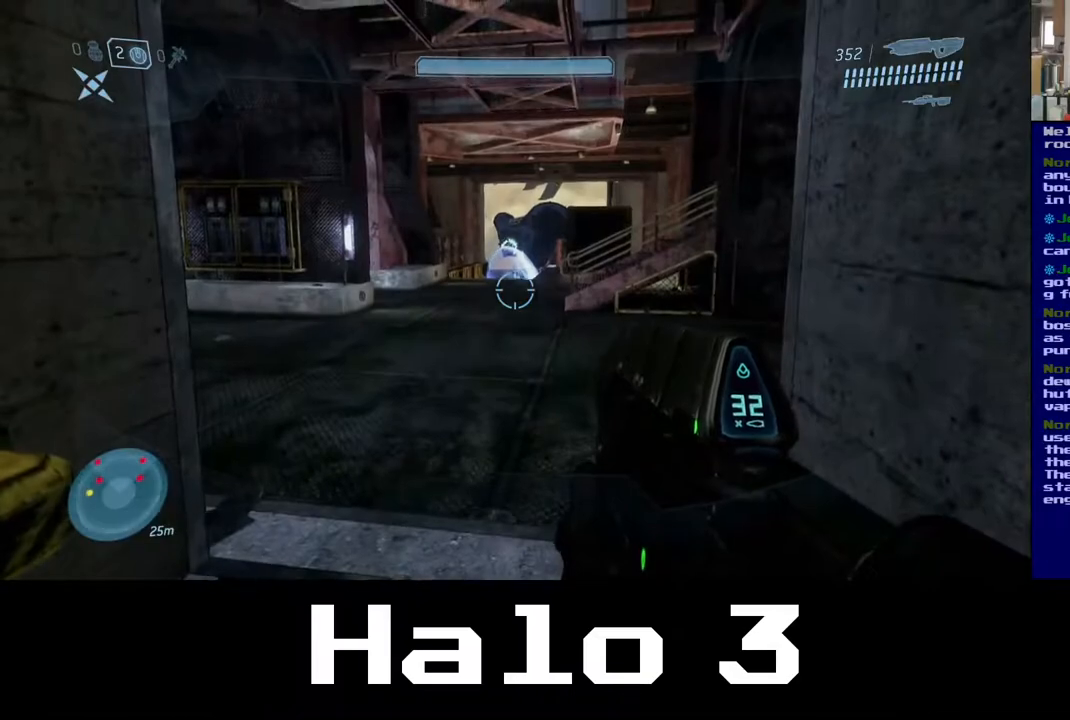
{"buttons": [], "left_stick": "down-left", "right_stick": "center", "events": [[250, "left_stick", "down-left"], [267, "Y", "down"], [383, "Y", "up"]]}